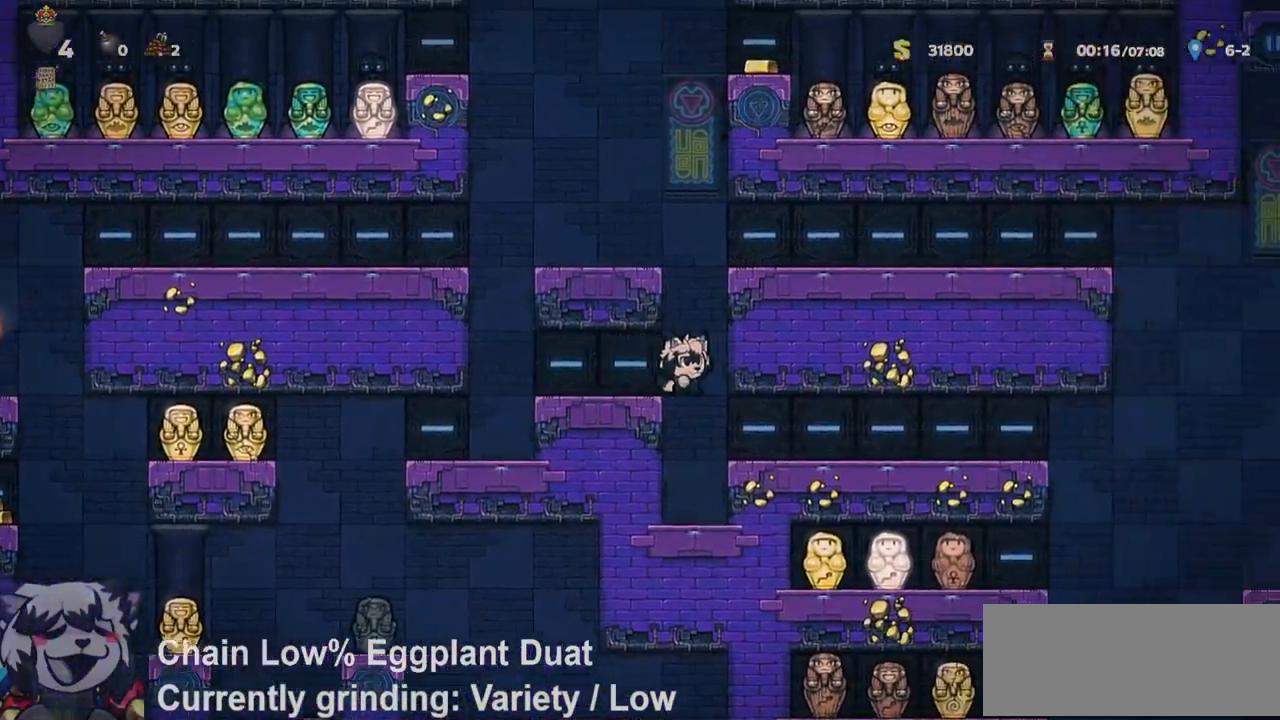
Gameplay with keyboard; each line is a JSON object with the keys held at the frame after it. "events" lists presses ("down") and releases ("up") of "a", "bomb", "d", "escape", "jump", "o", "ptt", "rope", "run", "s", "w" and "whip" between this image and that frame as [ms after this image, input, new state], when the widget could be followed in between. No other keys are recorded. Mouse input is not recorded. Key names are as the overlay labels them; some are game actions (e.g. jump) rather than physical keys.
{"keys": ["d", "run"], "events": [[350, "ptt", "up"]]}
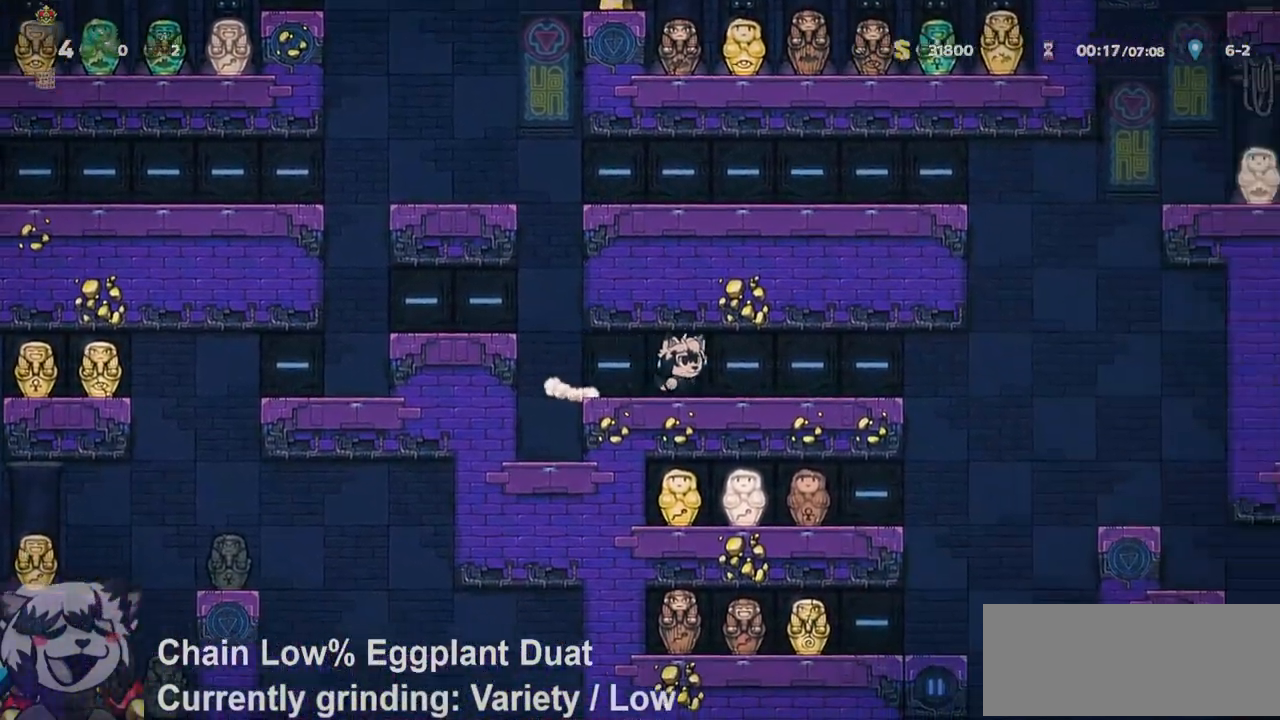
{"keys": ["a"], "events": [[183, "whip", "down"], [317, "whip", "up"], [367, "run", "up"], [500, "a", "down"], [500, "d", "up"]]}
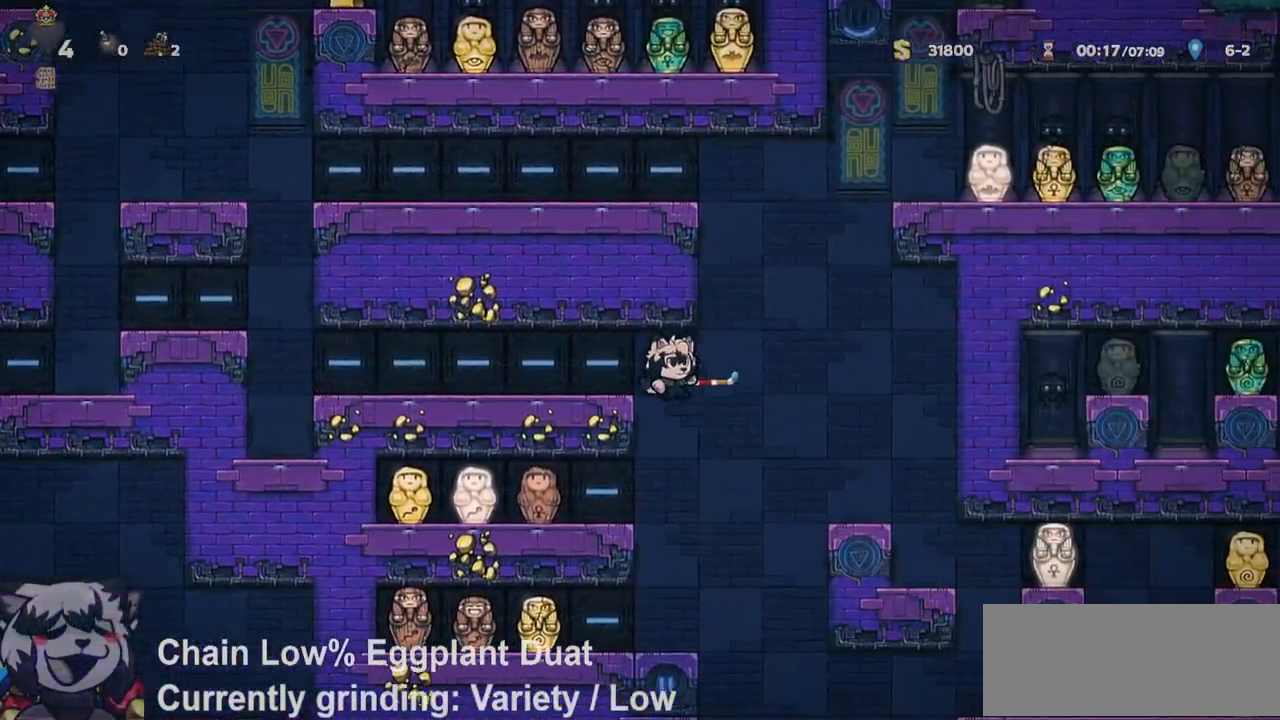
{"keys": ["s"], "events": [[100, "run", "down"], [433, "run", "up"], [433, "s", "down"], [483, "a", "up"]]}
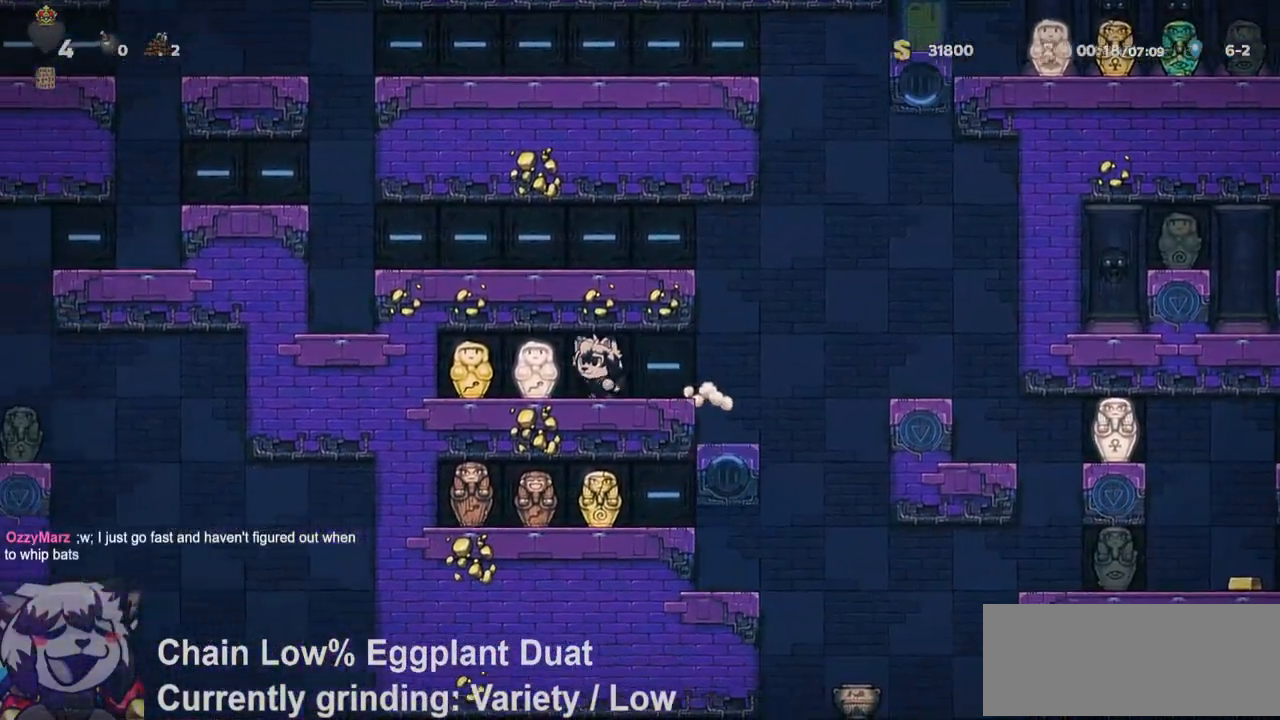
{"keys": ["d"], "events": [[33, "whip", "down"], [117, "s", "up"], [117, "whip", "up"], [267, "d", "down"], [350, "d", "up"], [450, "d", "down"]]}
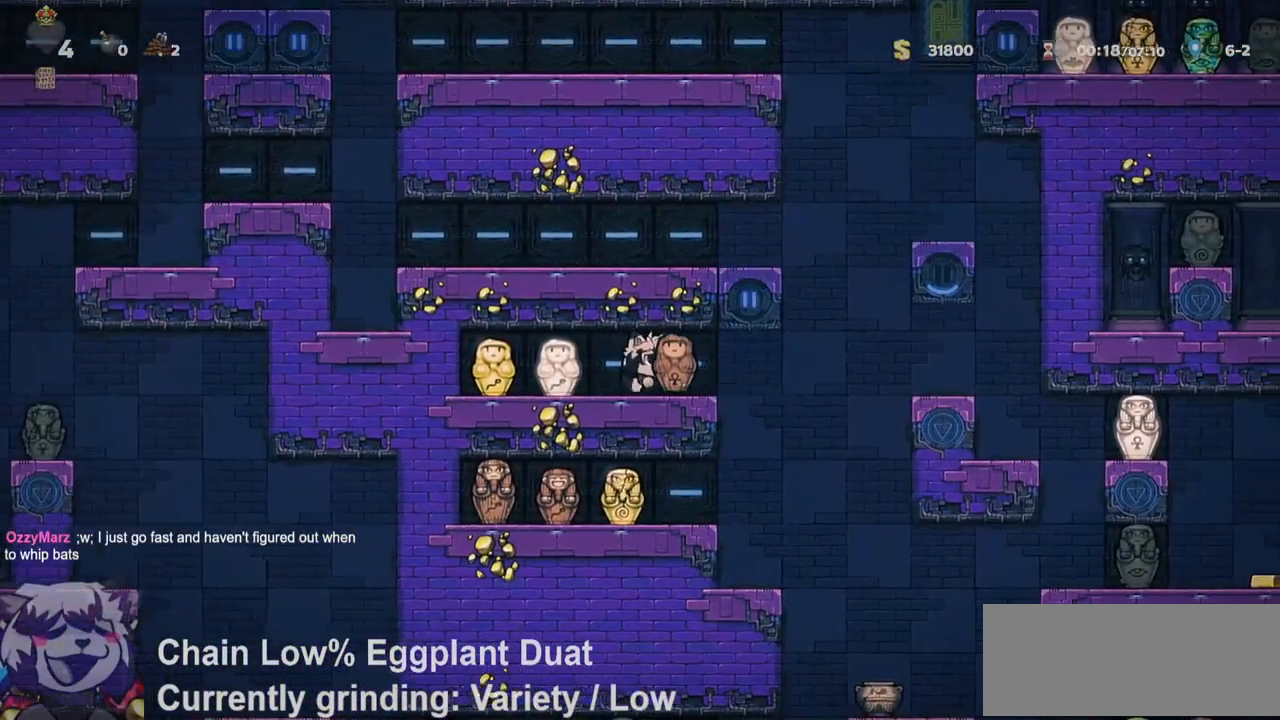
{"keys": ["d", "run"], "events": [[100, "run", "down"], [233, "jump", "down"], [333, "jump", "up"]]}
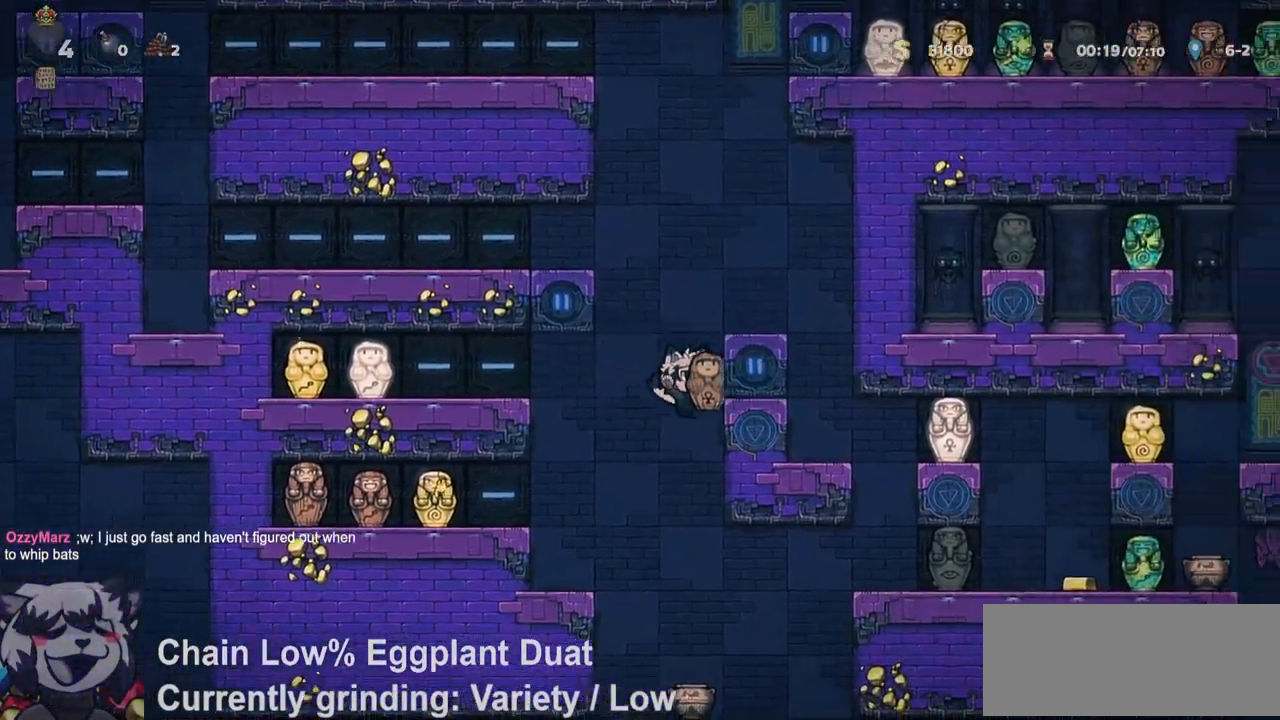
{"keys": ["d", "jump", "run"], "events": [[100, "run", "up"], [150, "d", "up"], [250, "a", "down"], [333, "a", "up"], [383, "d", "down"], [483, "jump", "down"], [483, "run", "down"]]}
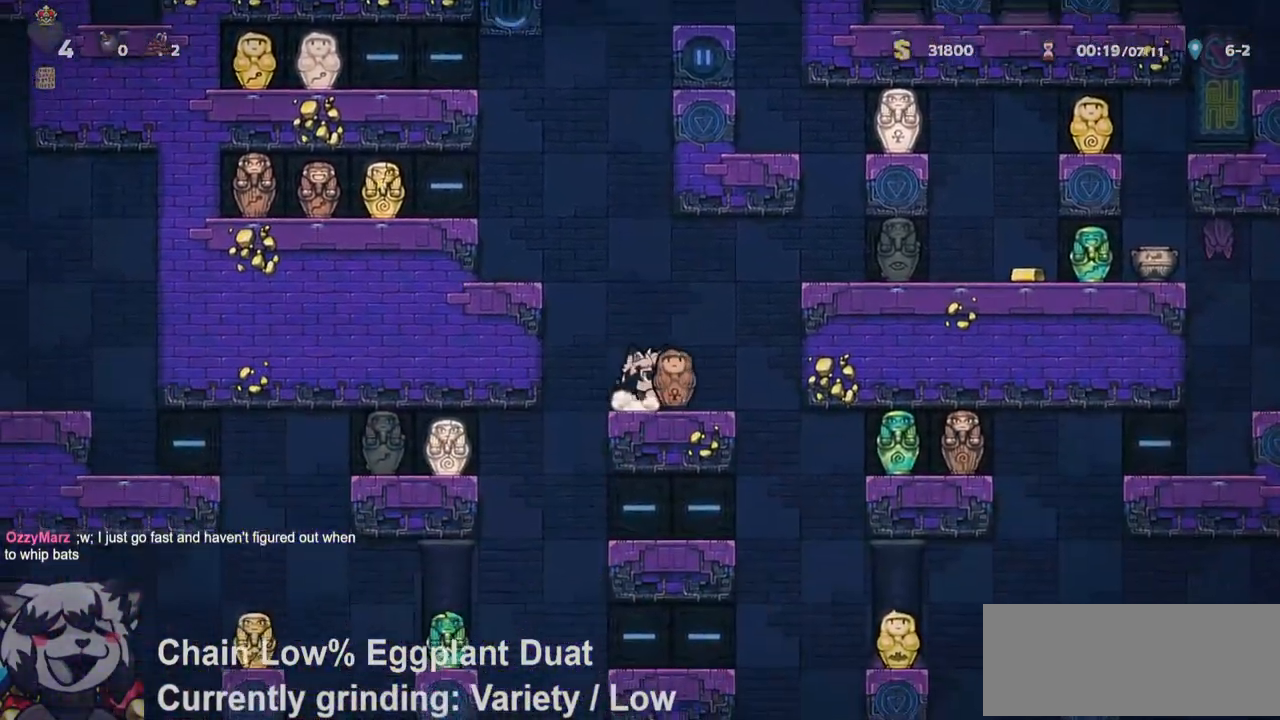
{"keys": ["d"], "events": [[167, "jump", "up"], [250, "jump", "down"], [350, "jump", "up"], [400, "run", "up"]]}
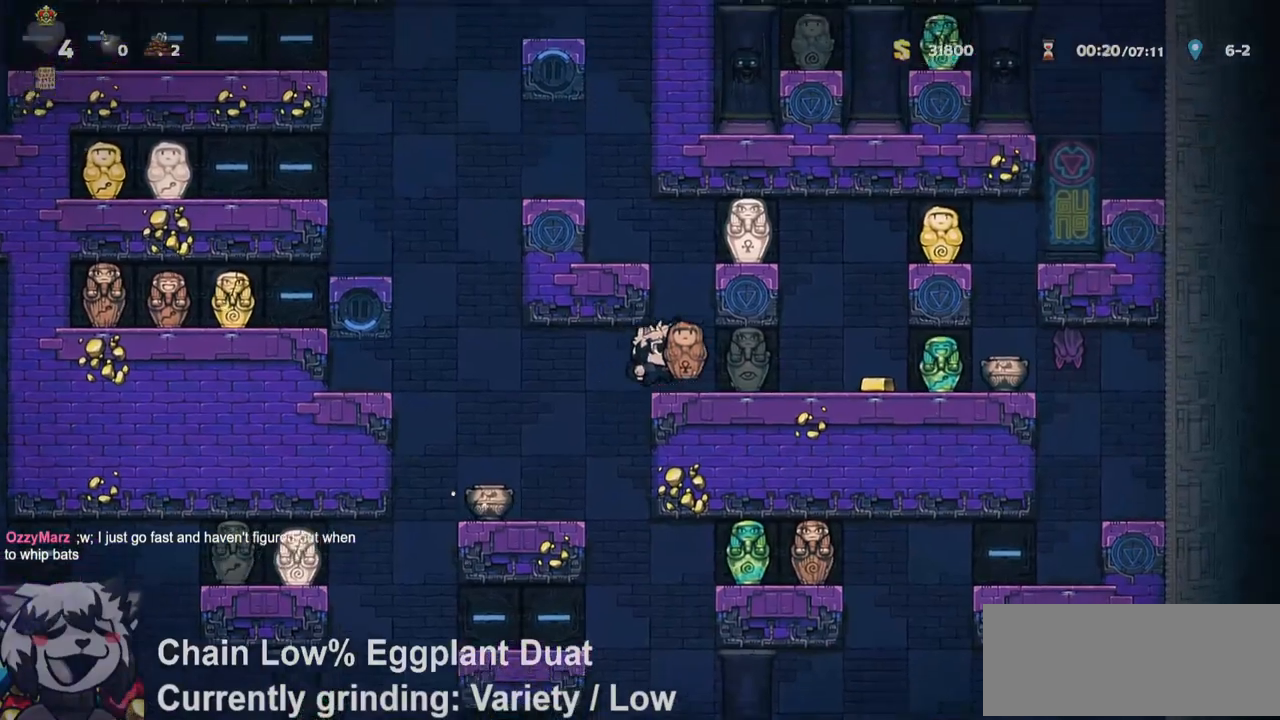
{"keys": ["a"], "events": [[33, "d", "up"], [33, "jump", "down"], [133, "a", "down"], [233, "jump", "up"], [267, "run", "down"], [317, "jump", "down"], [367, "run", "up"], [417, "jump", "up"]]}
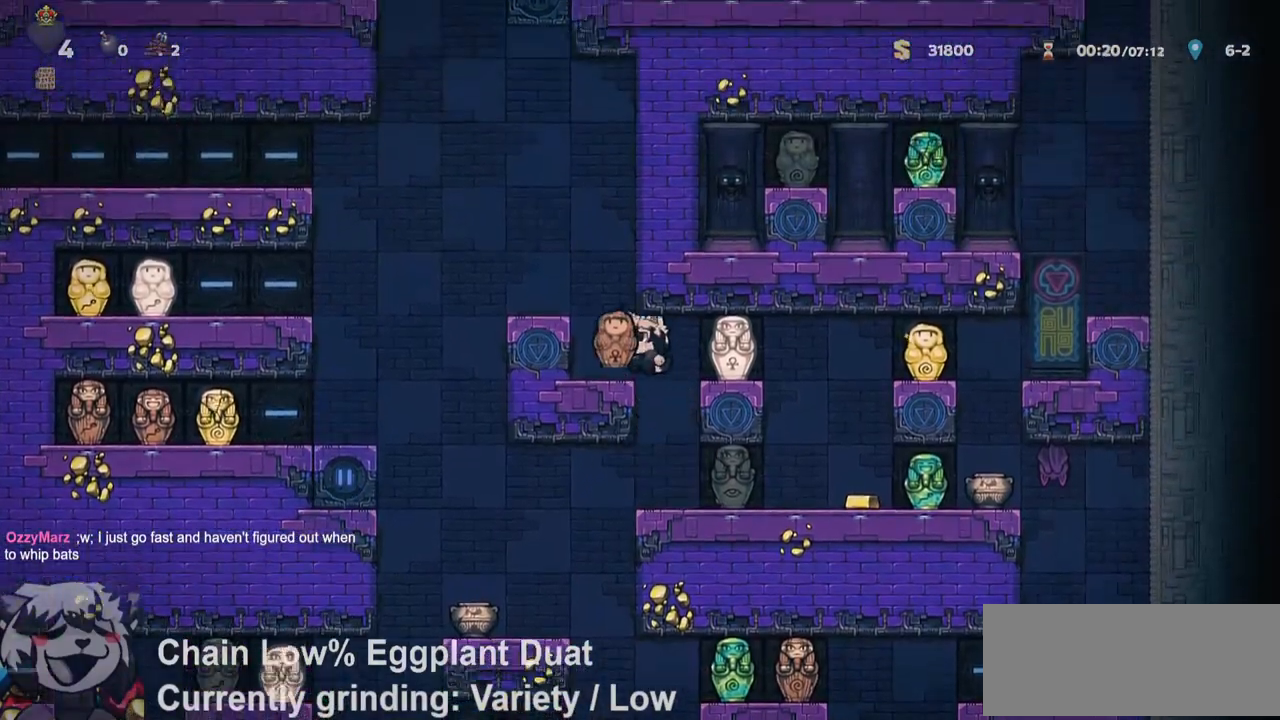
{"keys": ["a", "run"], "events": [[50, "jump", "down"], [200, "jump", "up"], [433, "jump", "down"], [433, "run", "down"], [483, "jump", "up"]]}
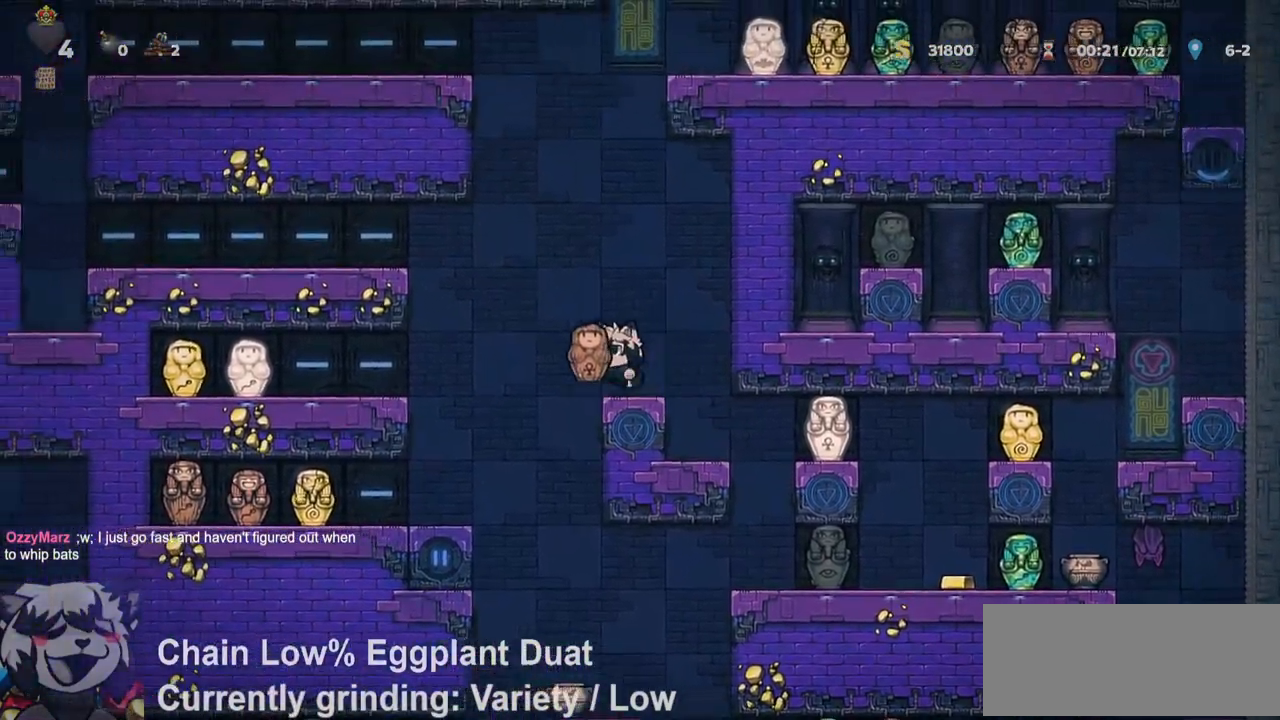
{"keys": [], "events": [[217, "run", "up"], [350, "a", "up"], [400, "d", "down"], [450, "d", "up"]]}
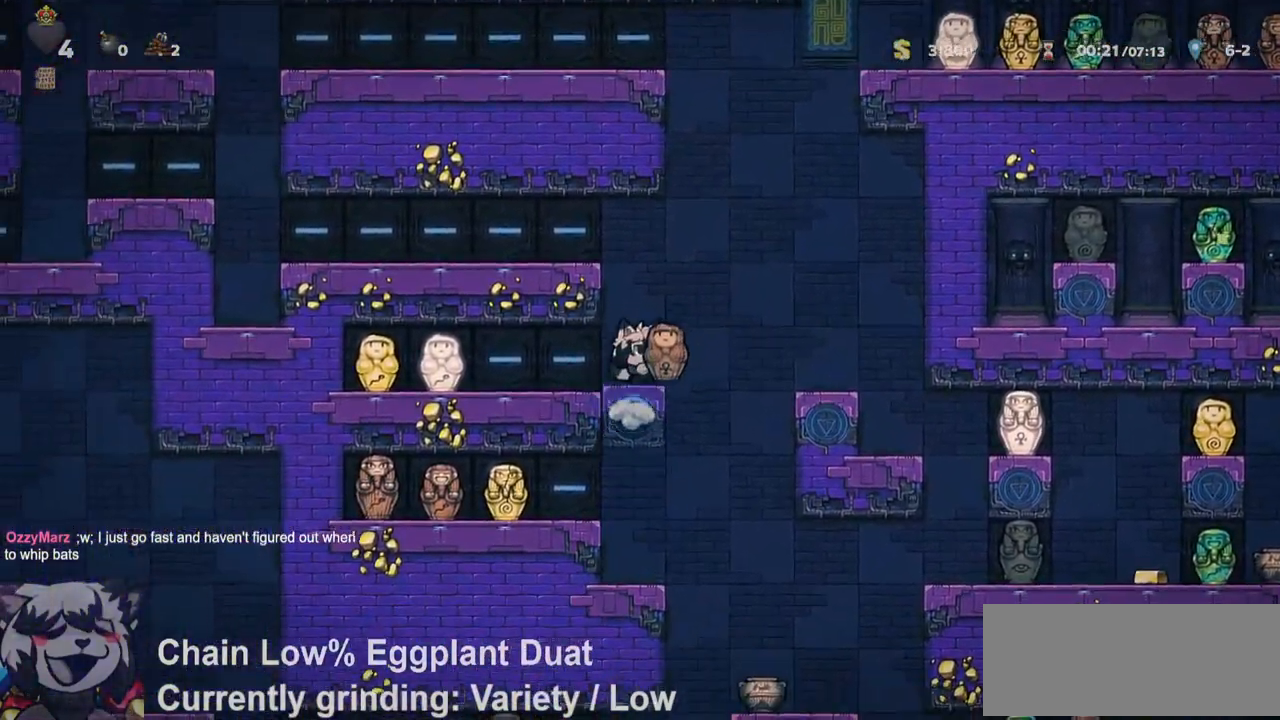
{"keys": ["d", "jump", "run"], "events": [[83, "d", "down"], [133, "jump", "down"], [133, "run", "down"]]}
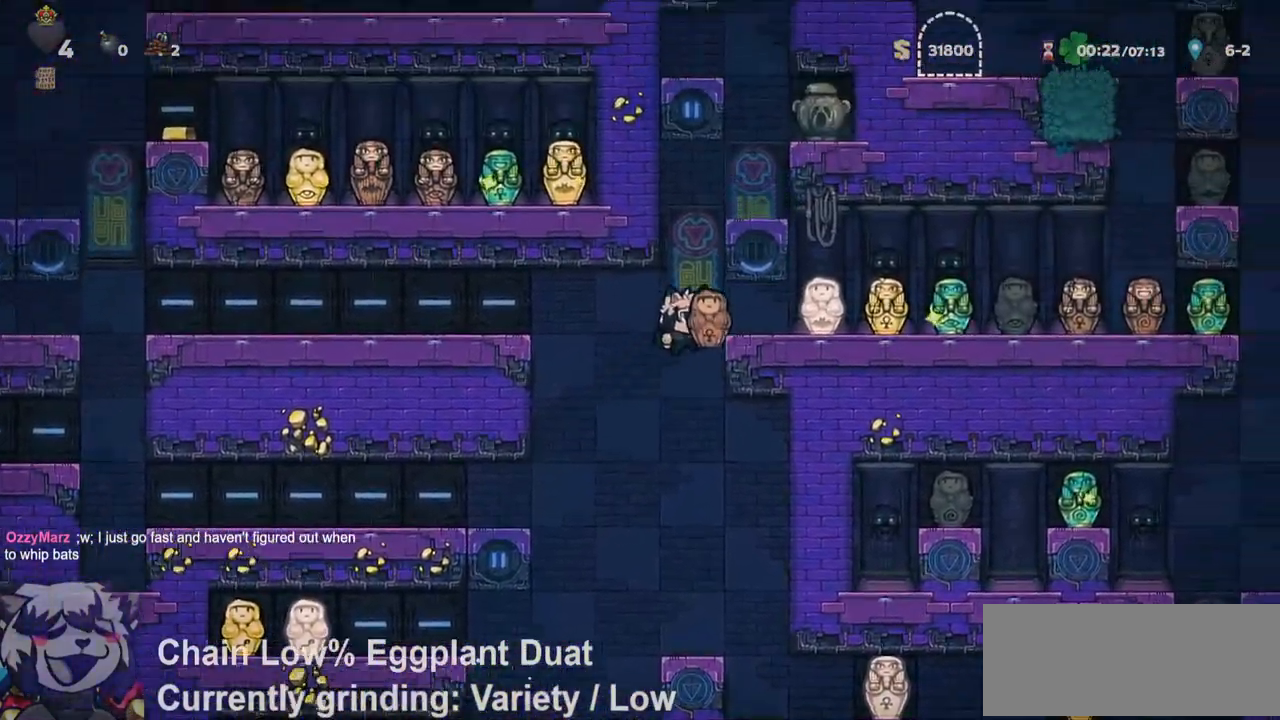
{"keys": ["d"], "events": [[67, "d", "up"], [67, "jump", "up"], [117, "a", "down"], [150, "run", "up"], [283, "a", "up"], [383, "a", "down"], [417, "s", "down"], [433, "a", "up"], [483, "d", "down"], [500, "s", "up"]]}
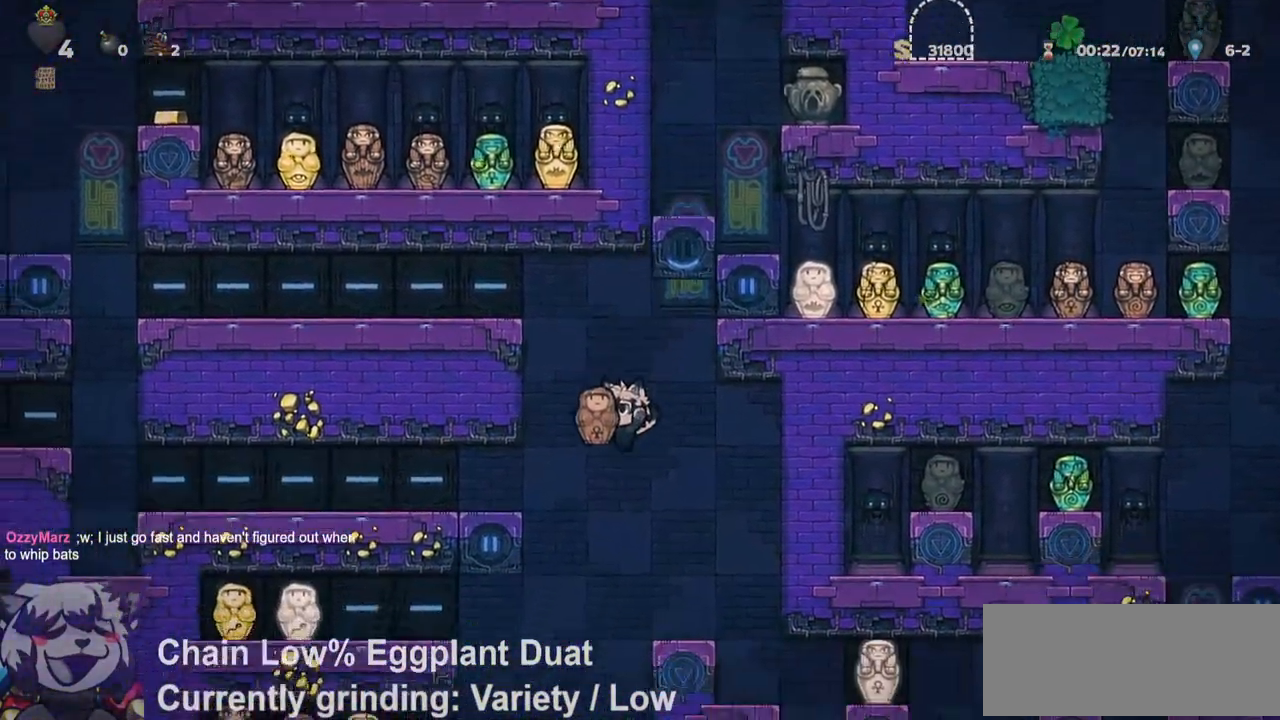
{"keys": ["a", "jump", "ptt", "run"], "events": [[117, "d", "up"], [267, "a", "down"], [300, "jump", "down"], [350, "ptt", "down"], [350, "run", "down"]]}
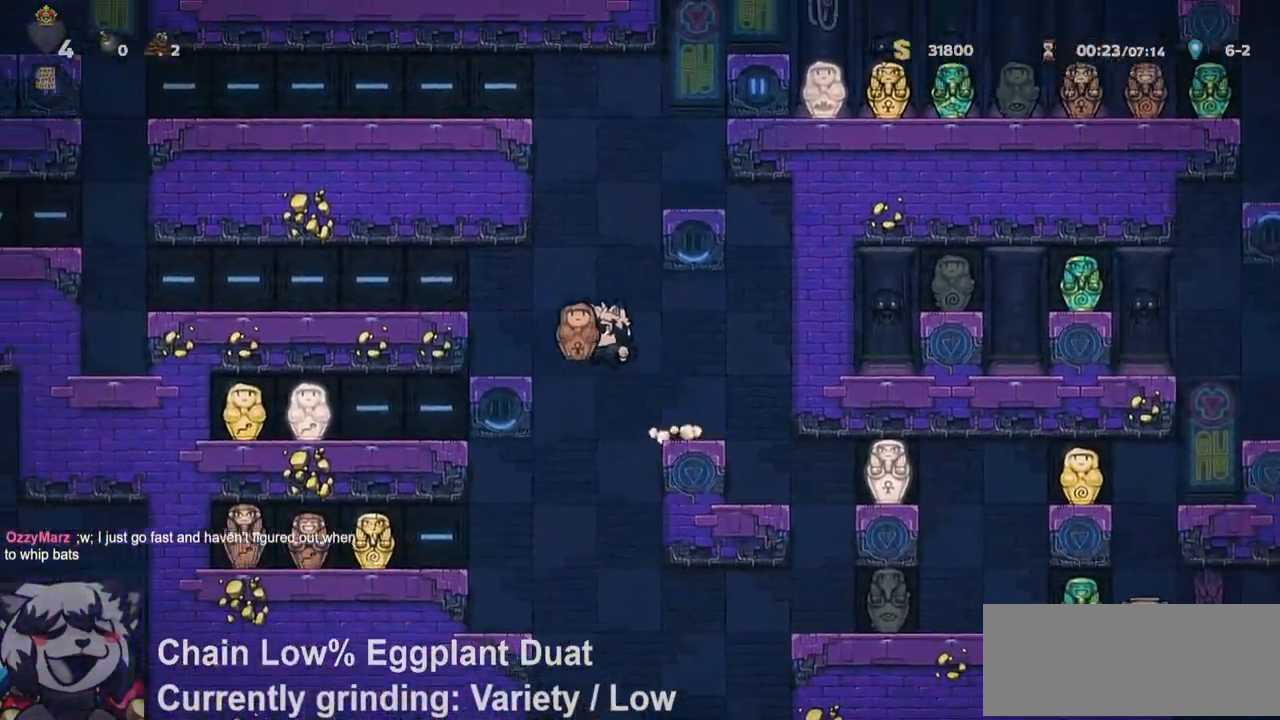
{"keys": ["d", "ptt", "run"], "events": [[83, "jump", "up"], [233, "jump", "down"], [233, "run", "up"], [267, "a", "up"], [333, "d", "down"], [333, "run", "down"], [383, "jump", "up"]]}
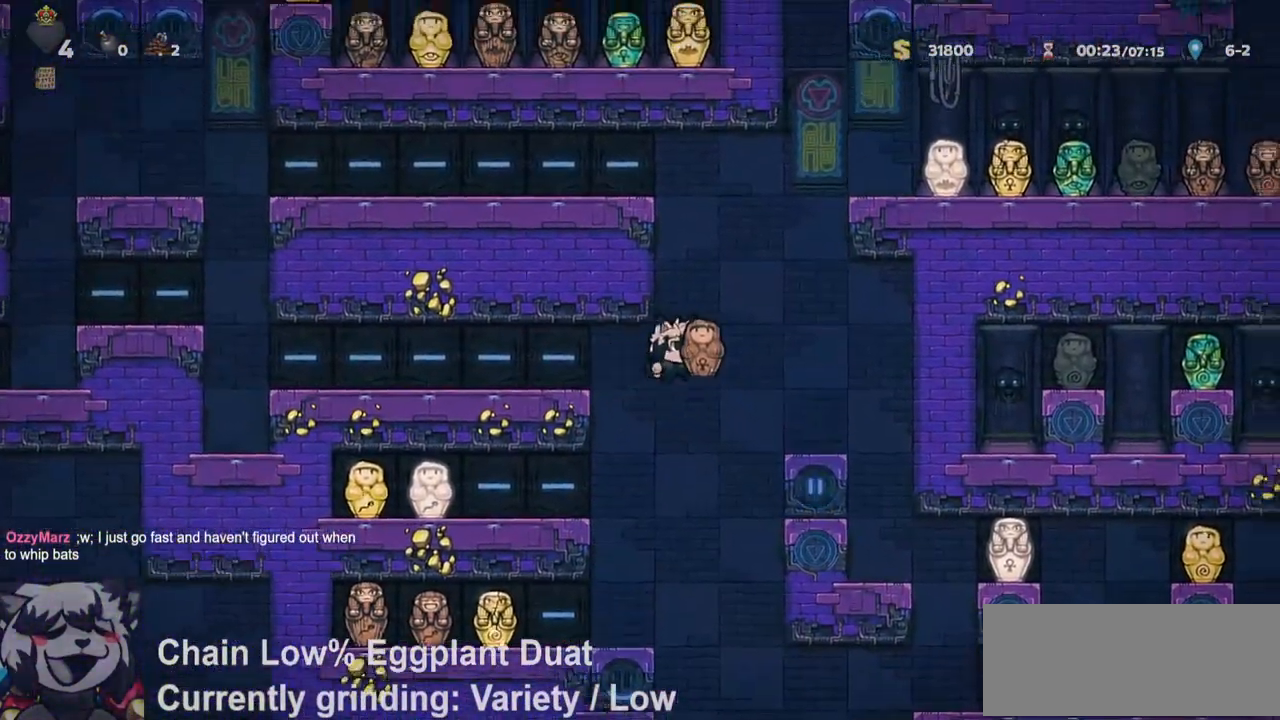
{"keys": ["w"], "events": [[150, "run", "up"], [233, "d", "up"], [333, "w", "down"], [383, "ptt", "up"]]}
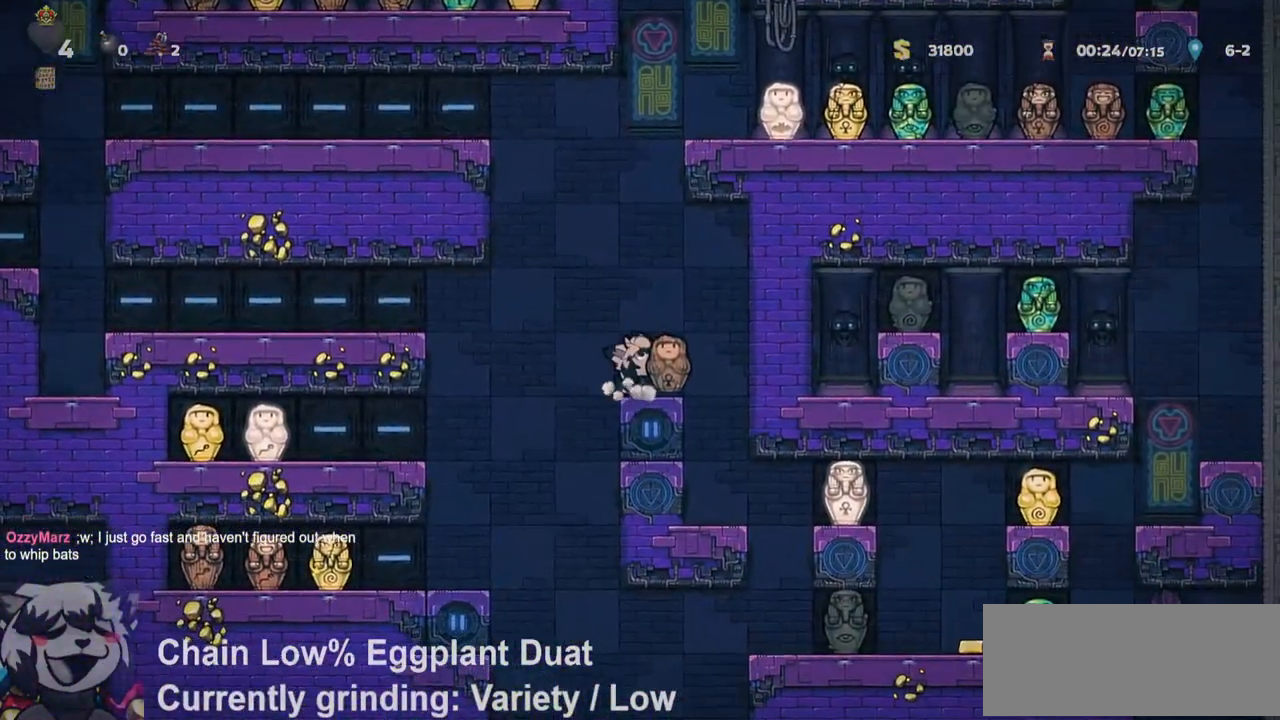
{"keys": ["w"], "events": []}
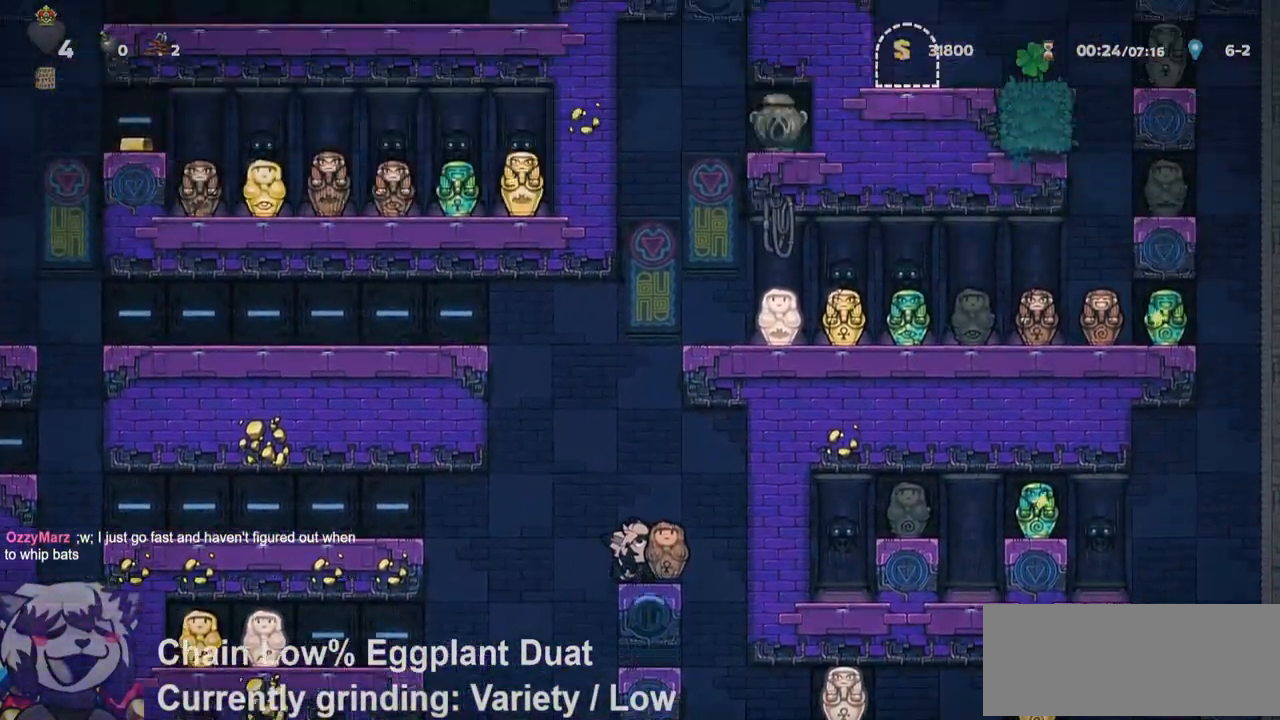
{"keys": ["w"], "events": []}
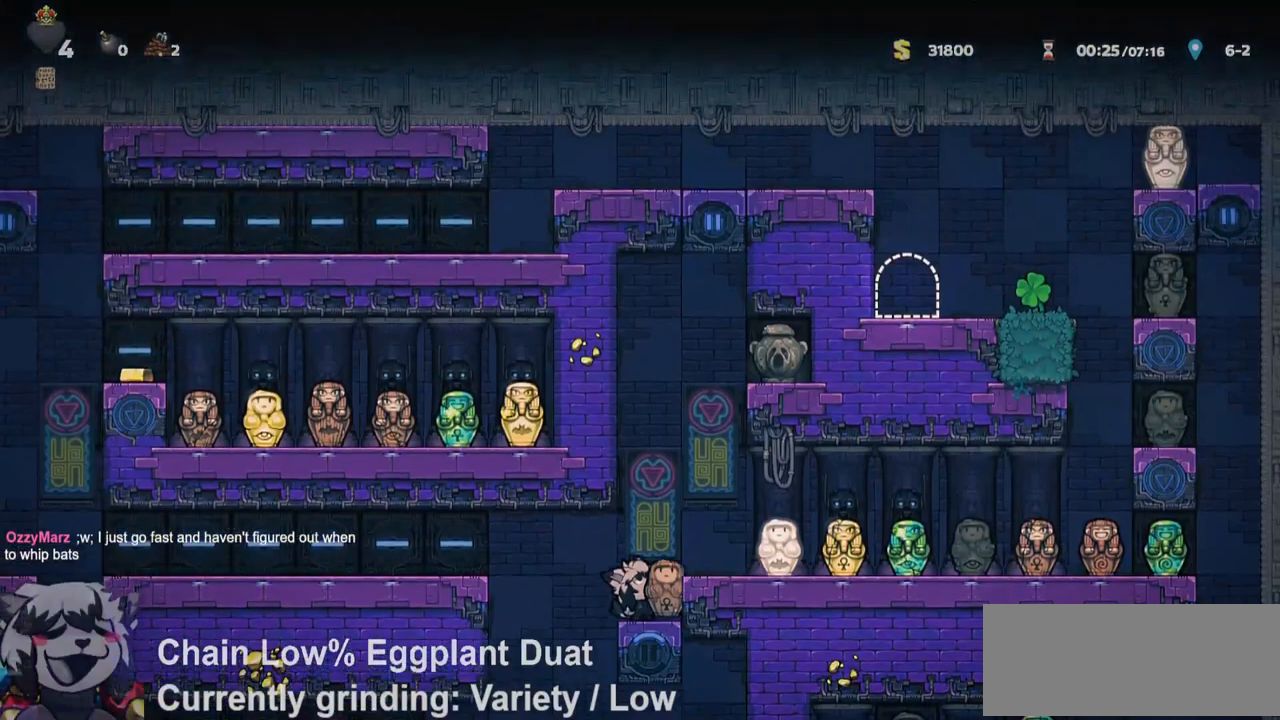
{"keys": [], "events": [[200, "w", "up"]]}
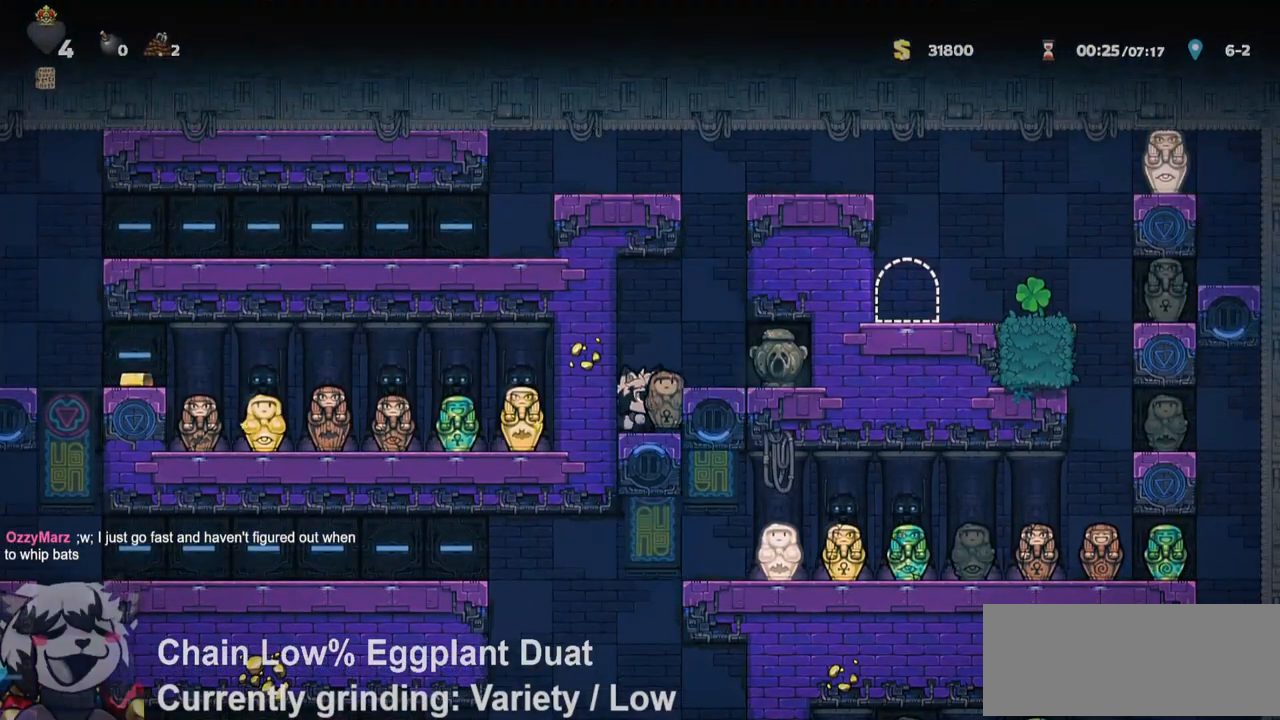
{"keys": ["d", "run"], "events": [[67, "d", "down"], [117, "run", "down"], [167, "jump", "down"], [500, "jump", "up"]]}
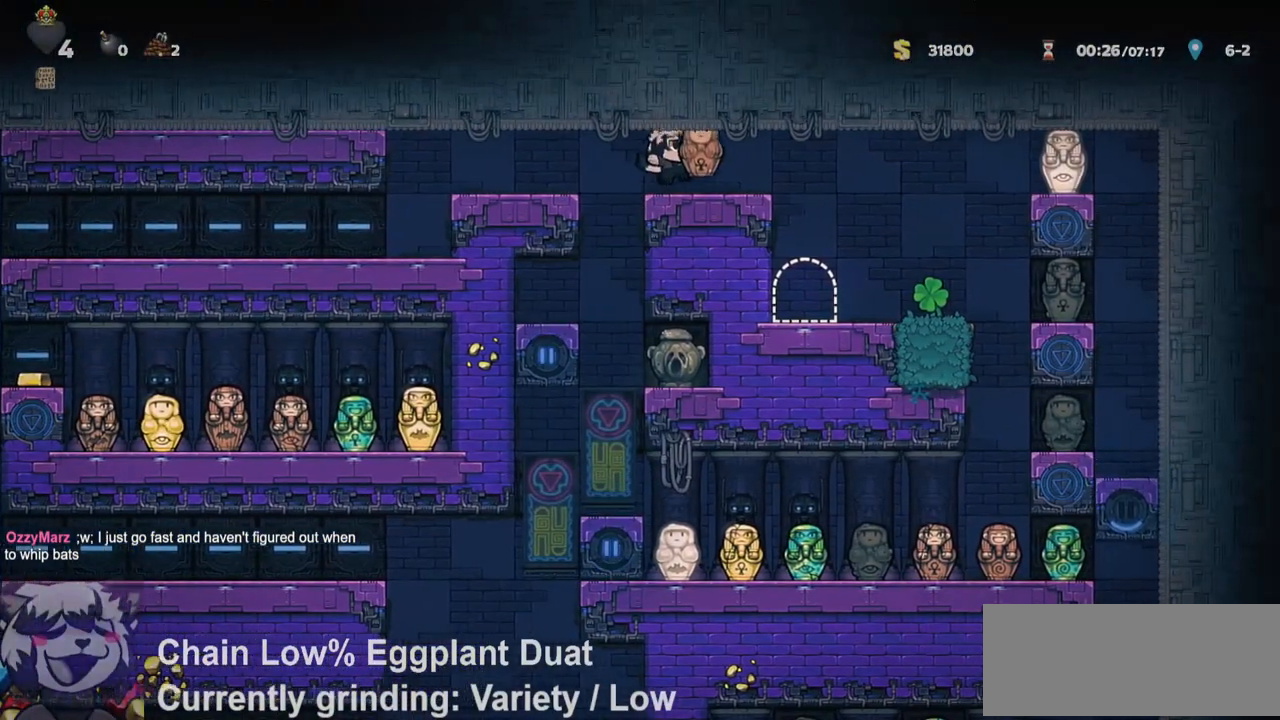
{"keys": ["a"], "events": [[133, "jump", "down"], [183, "jump", "up"], [267, "run", "up"], [367, "a", "down"], [367, "d", "up"]]}
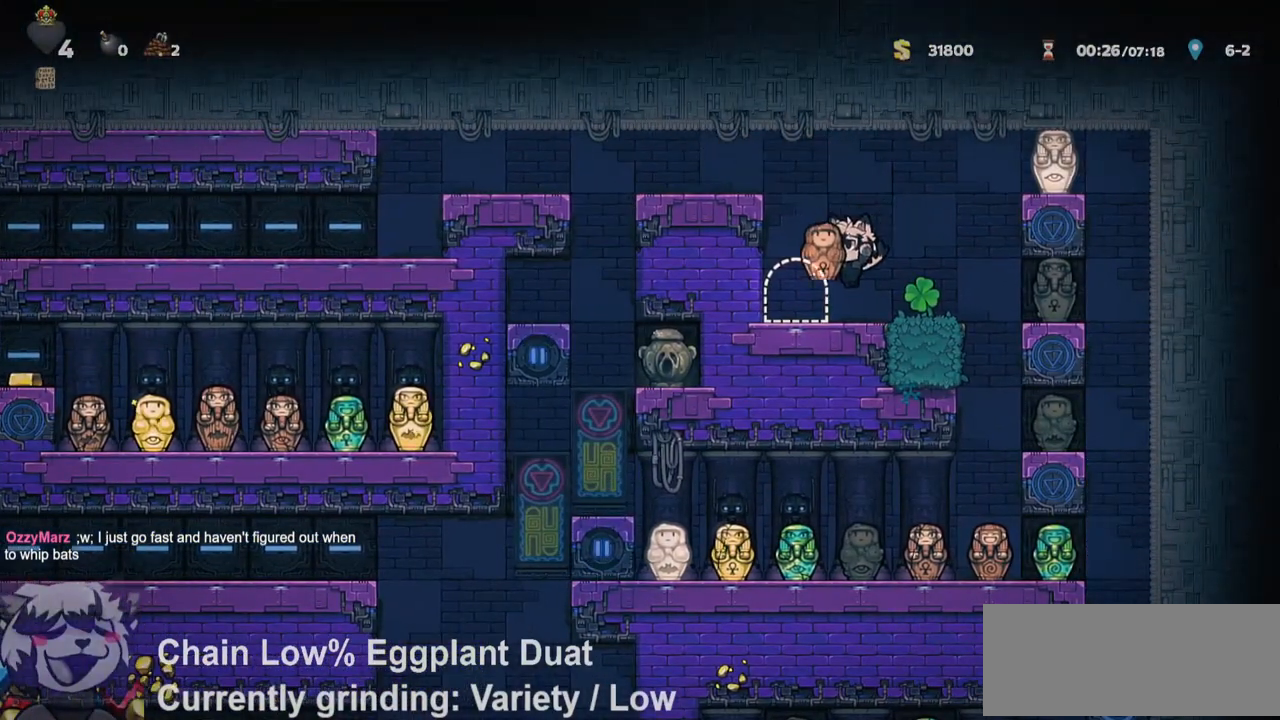
{"keys": ["o"], "events": [[50, "o", "down"], [100, "a", "up"], [100, "o", "up"], [200, "o", "down"], [250, "o", "up"], [333, "o", "down"], [383, "o", "up"], [483, "o", "down"]]}
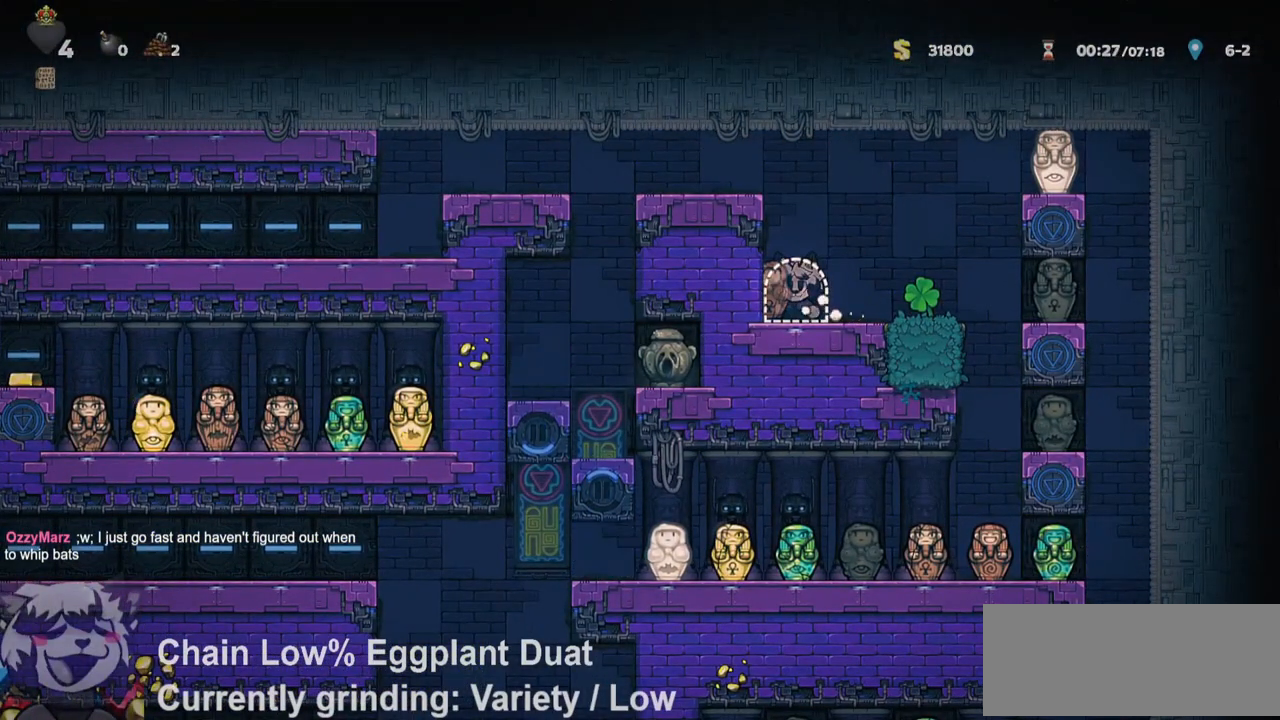
{"keys": [], "events": [[67, "o", "up"], [117, "o", "down"], [217, "o", "up"]]}
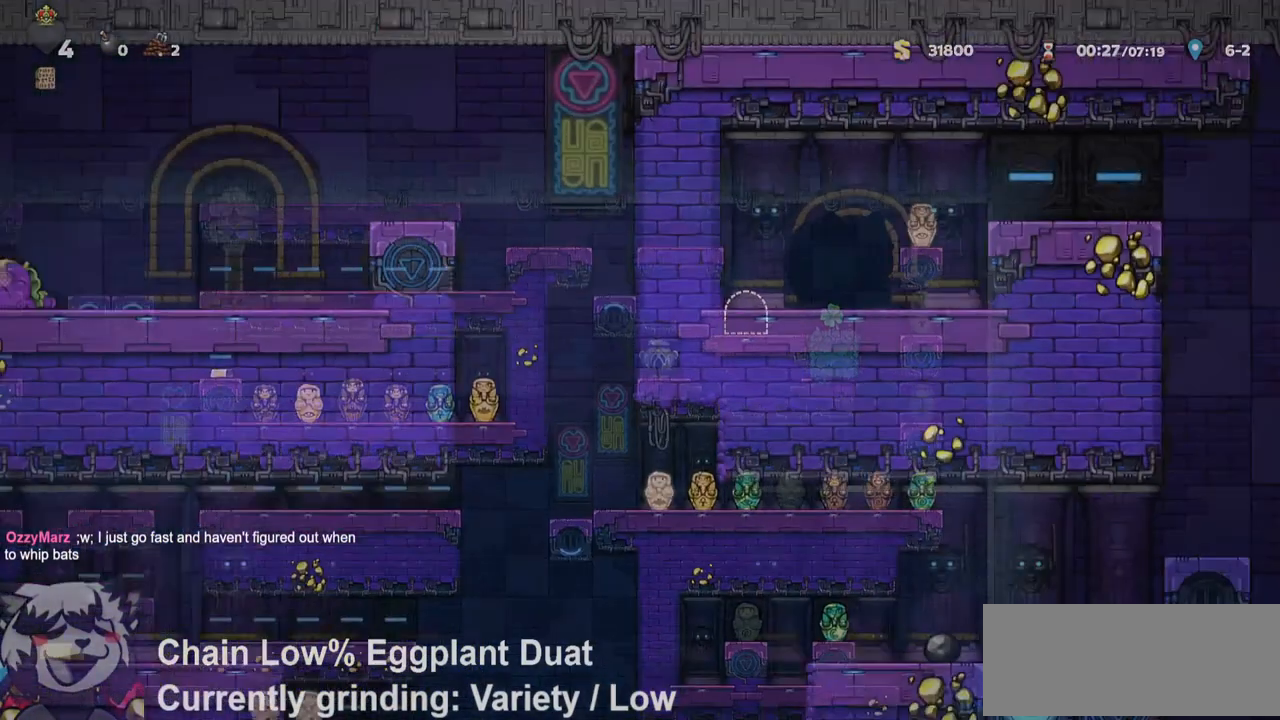
{"keys": ["d", "run"], "events": [[417, "d", "down"], [450, "run", "down"]]}
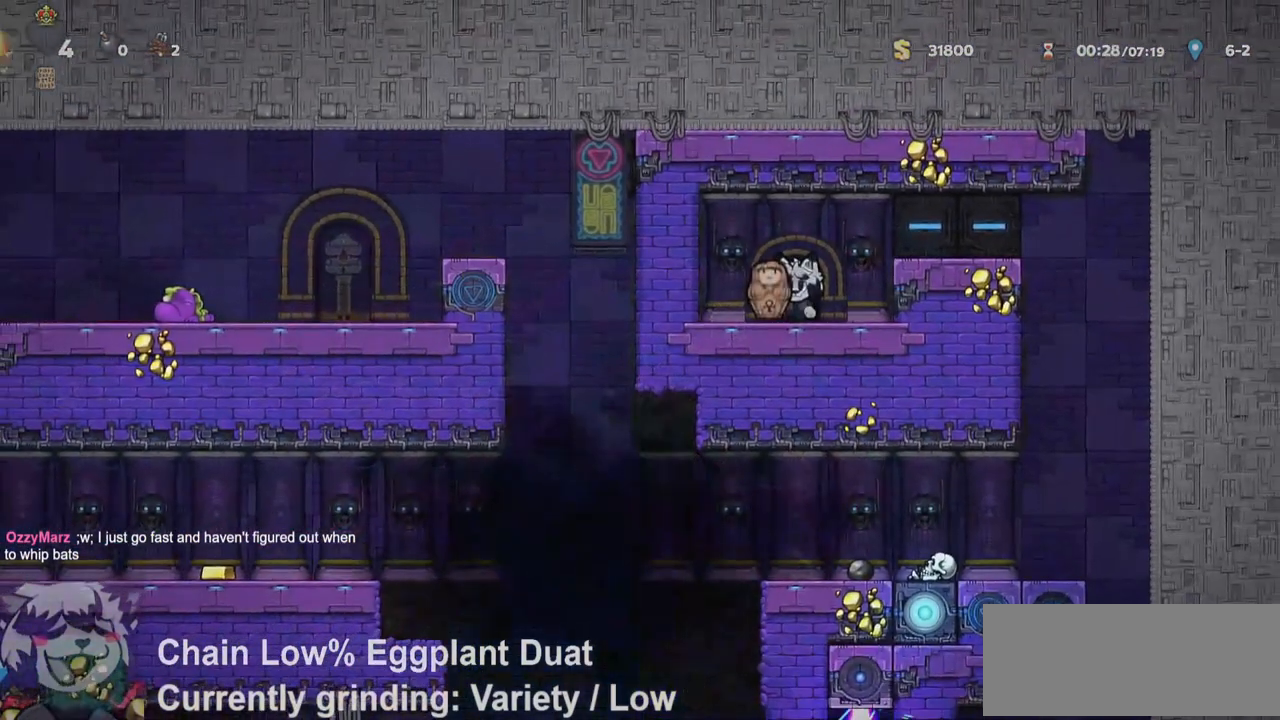
{"keys": ["d", "run"], "events": [[117, "jump", "down"], [250, "jump", "up"]]}
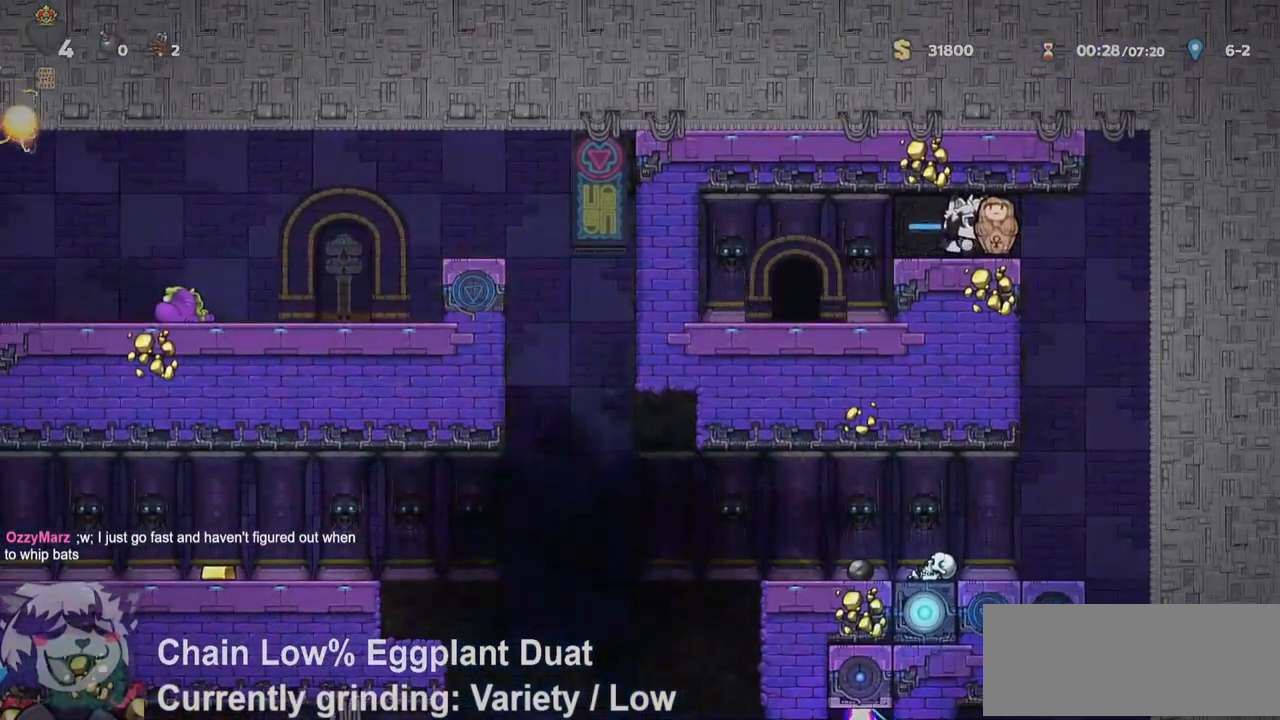
{"keys": ["d"], "events": [[400, "run", "up"]]}
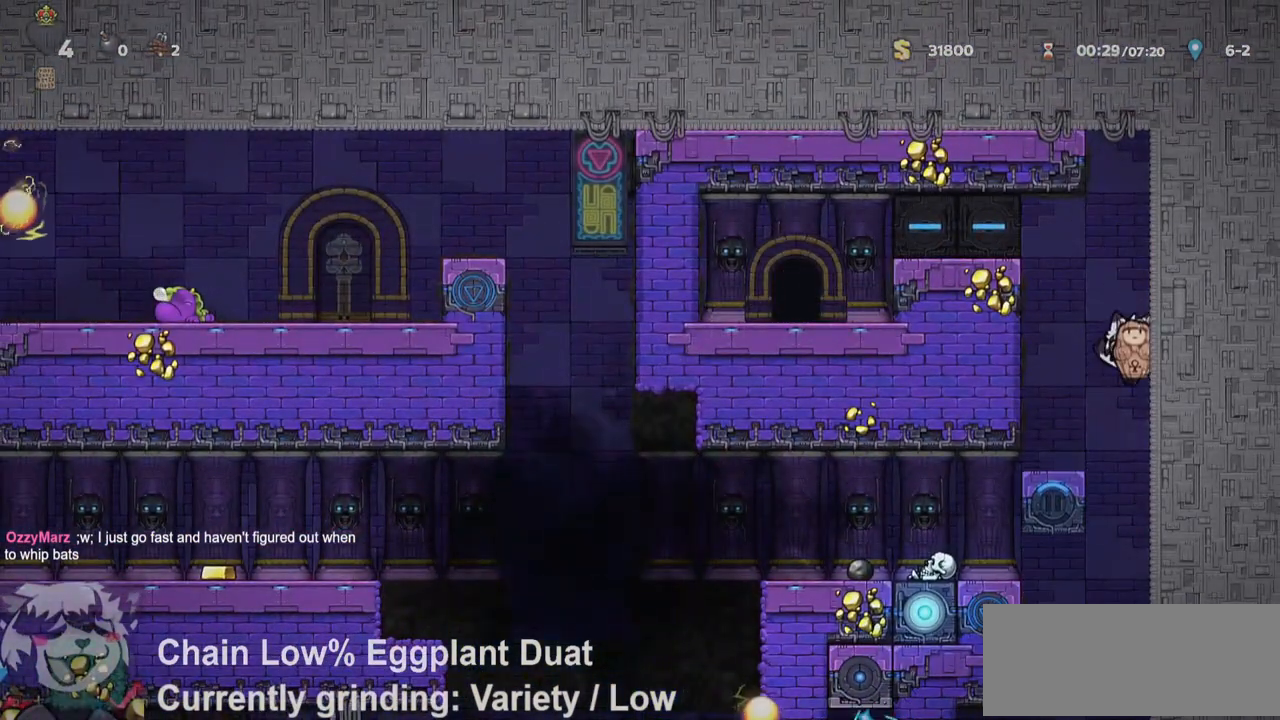
{"keys": ["a", "run"], "events": [[33, "d", "up"], [167, "run", "down"], [183, "a", "down"], [183, "jump", "down"], [317, "jump", "up"]]}
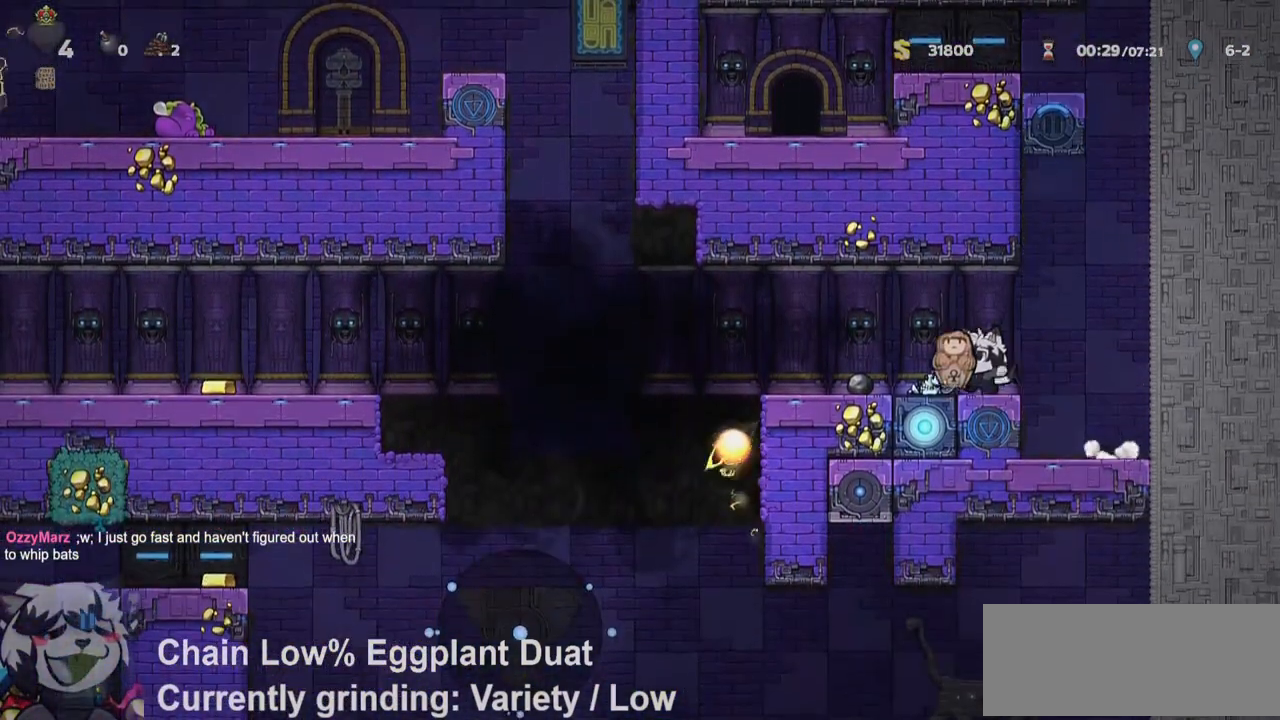
{"keys": ["s"], "events": [[17, "run", "up"], [67, "a", "up"], [150, "s", "down"]]}
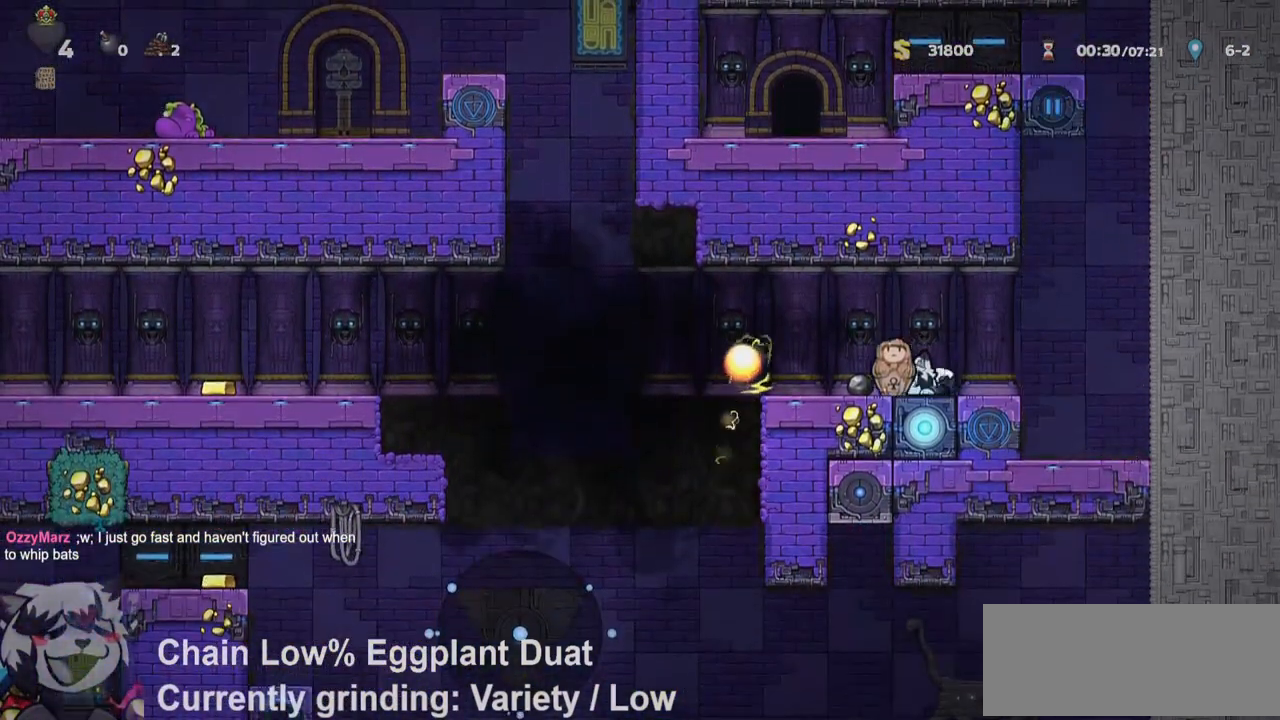
{"keys": ["a", "run"], "events": [[350, "a", "down"], [400, "run", "down"], [400, "s", "up"]]}